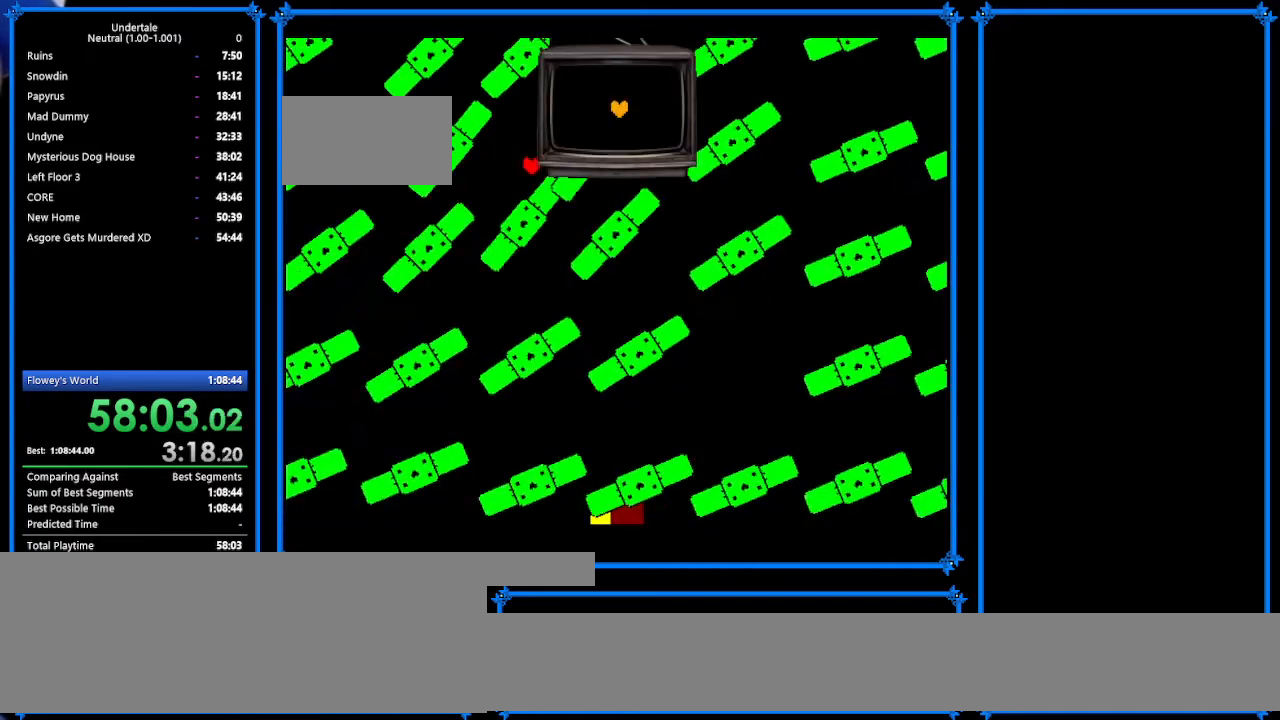
Gameplay with keyboard; each line is a JSON object with the keys held at the frame after it. "events" lists presses ("down") and releases ("up") of "c", "ctrl_r", "down", "escape", "left", "return", "right", "shift", "tab", "up", "x" and "z" between this image and that frame as [ms after this image, input, new state], when the widget could be followed in between. No other keys are recorded. Mouse input is not recorded.
{"keys": ["down", "right"], "events": []}
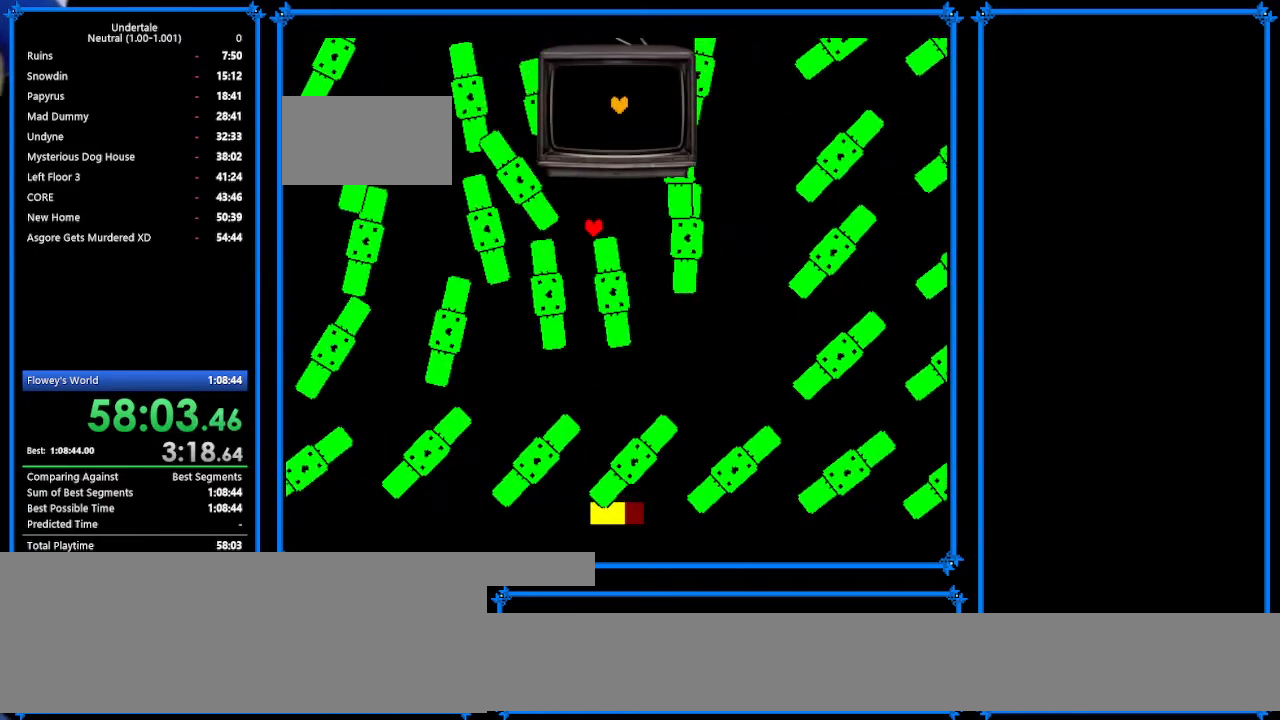
{"keys": ["down"], "events": [[200, "right", "up"]]}
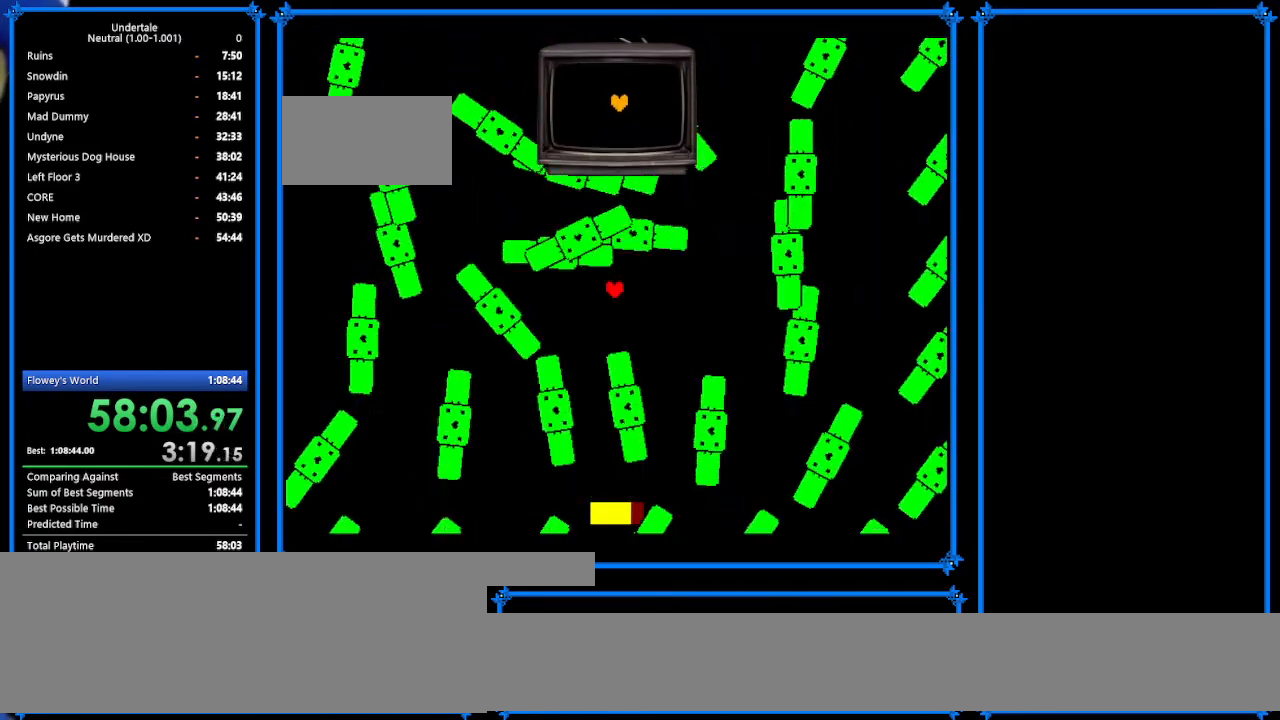
{"keys": ["down"], "events": []}
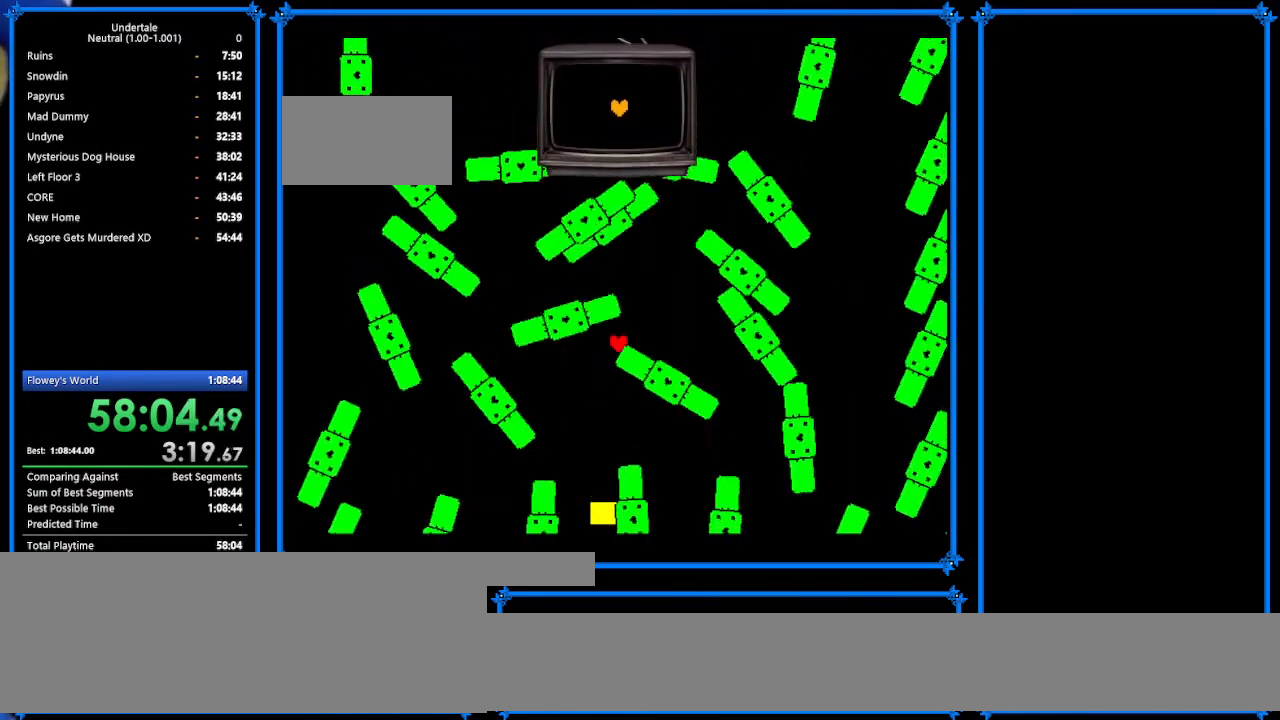
{"keys": ["down"], "events": []}
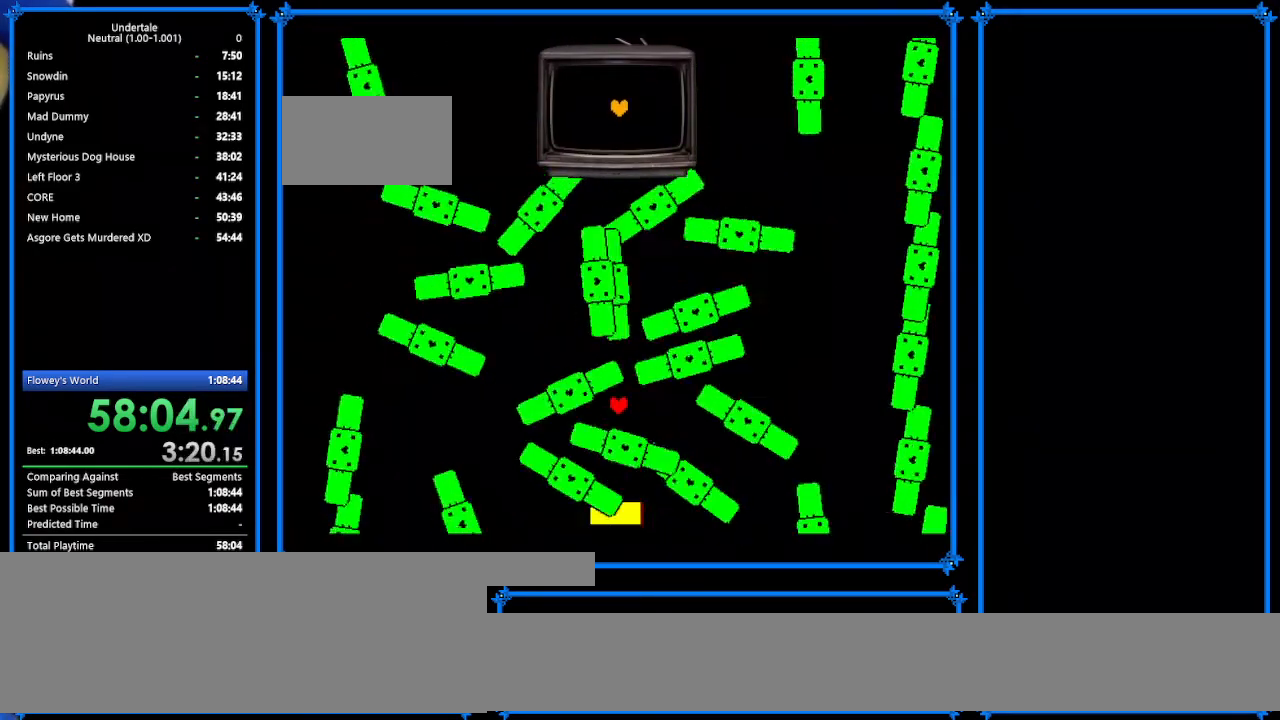
{"keys": ["down"], "events": []}
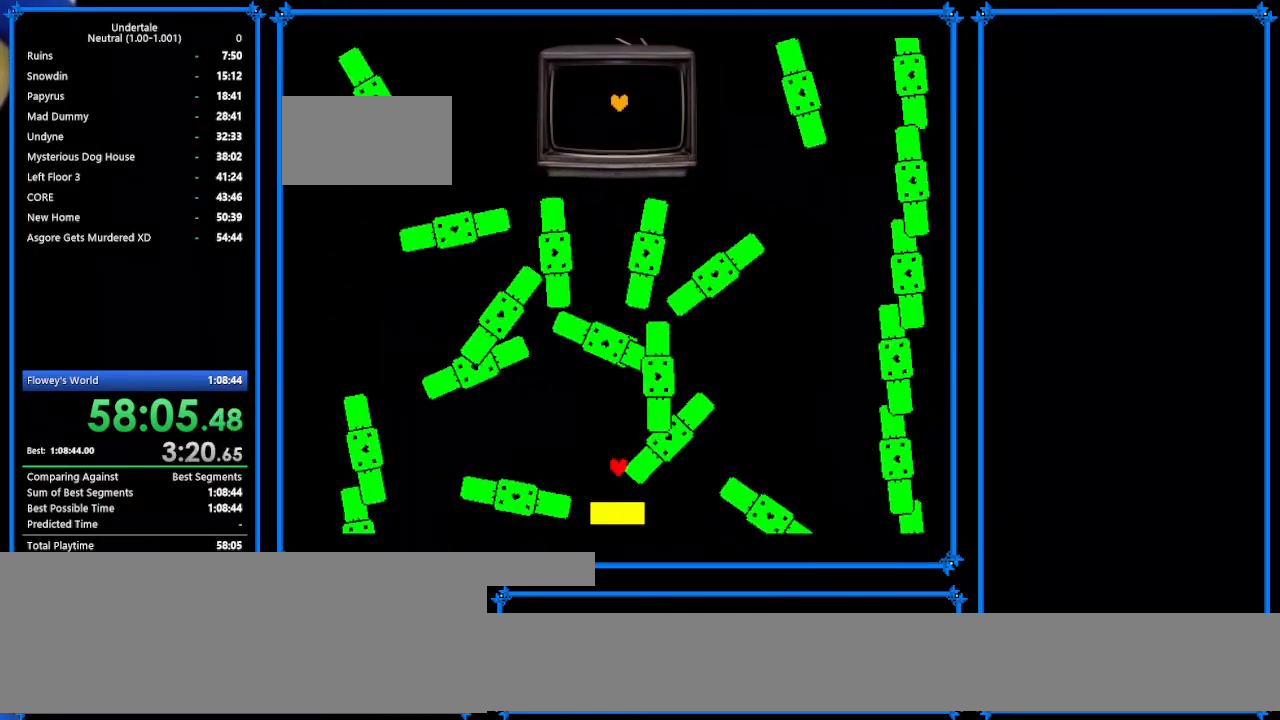
{"keys": ["left"], "events": [[467, "down", "up"], [467, "left", "down"]]}
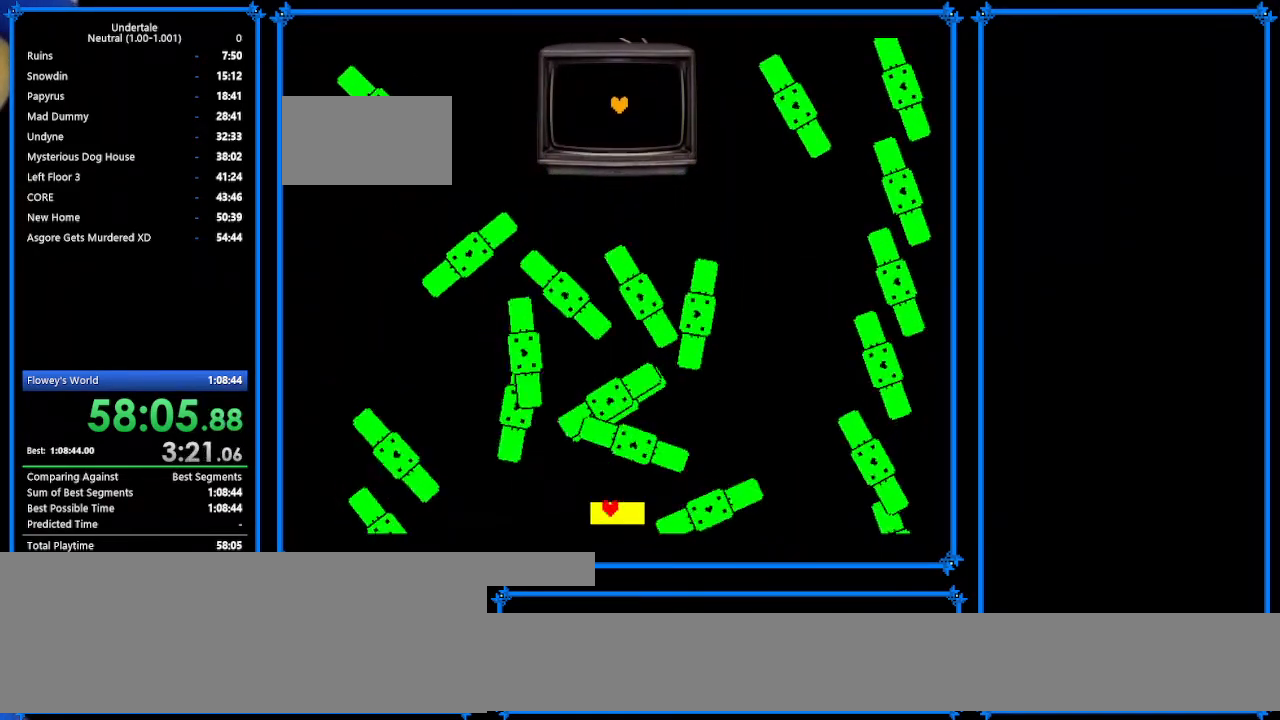
{"keys": [], "events": [[33, "left", "up"], [233, "down", "down"], [333, "down", "up"]]}
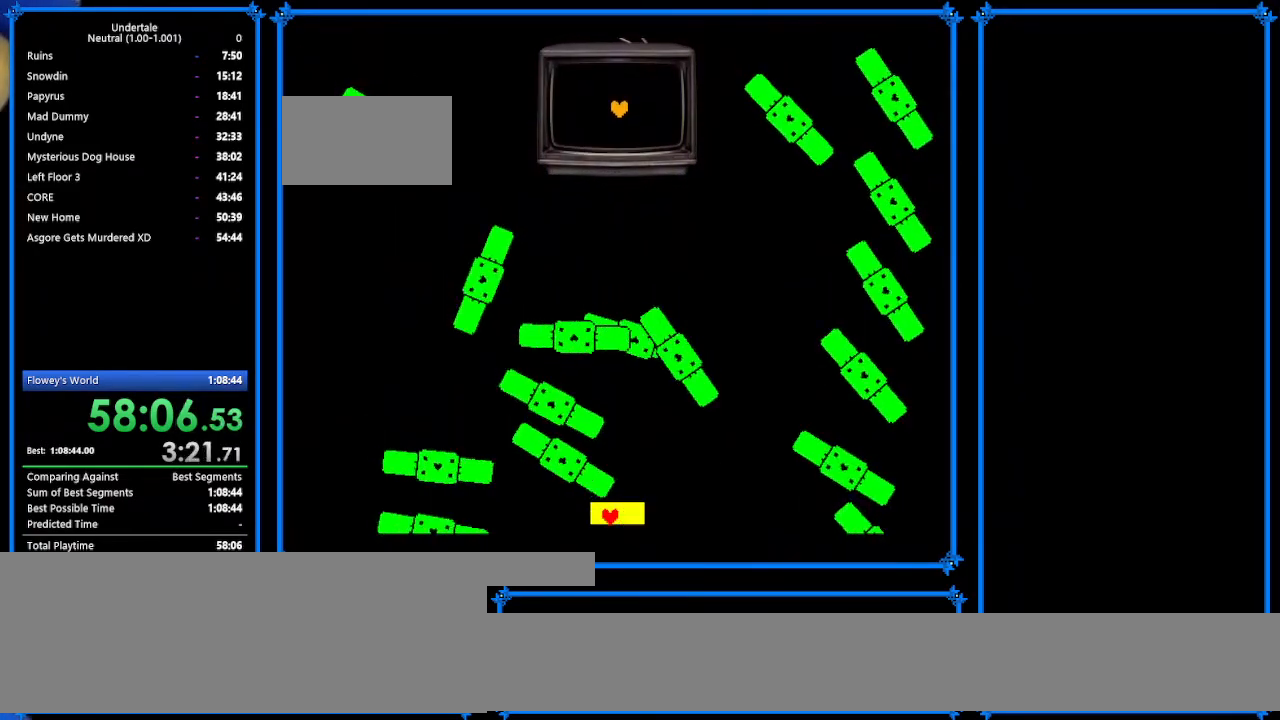
{"keys": ["up"], "events": [[233, "up", "down"]]}
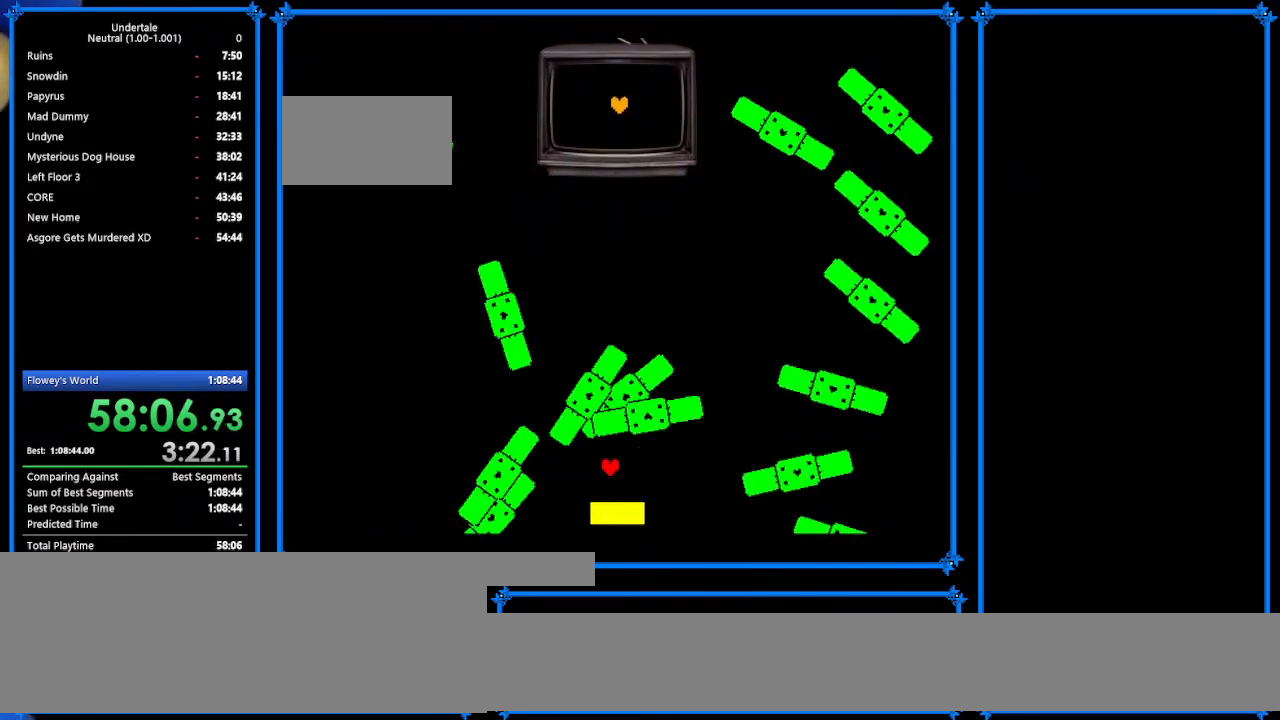
{"keys": ["up"], "events": []}
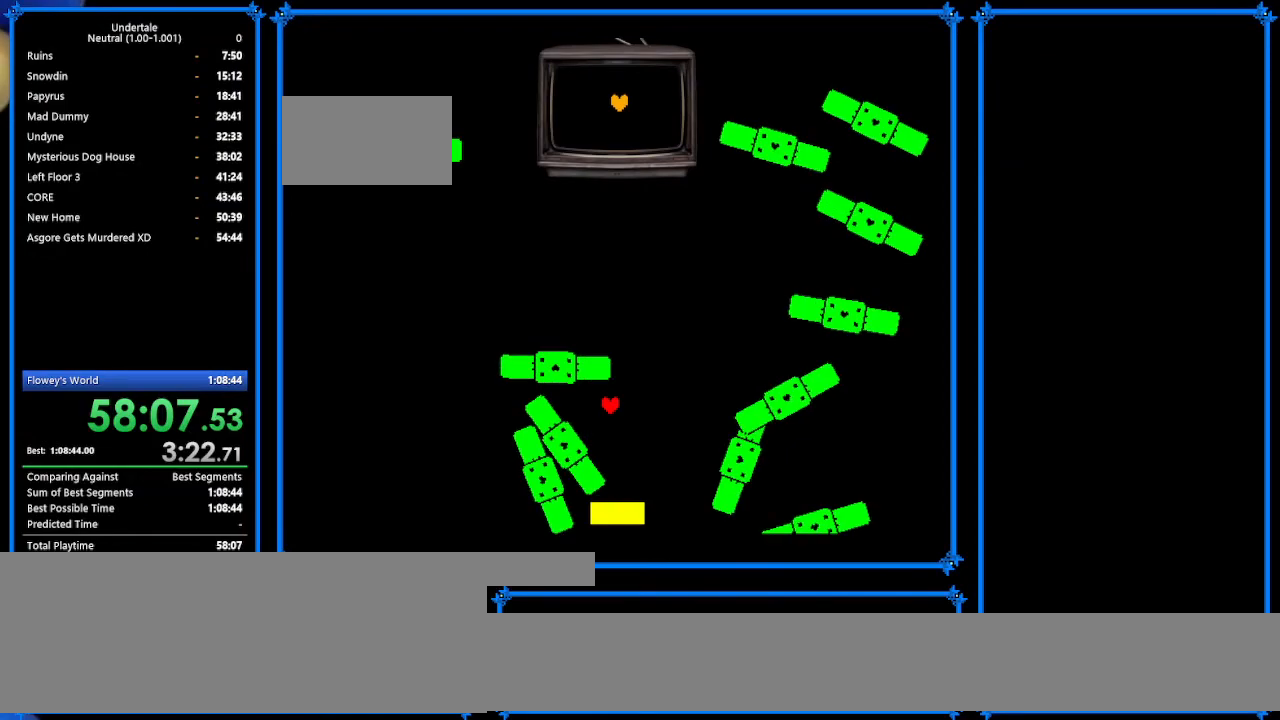
{"keys": ["up"], "events": []}
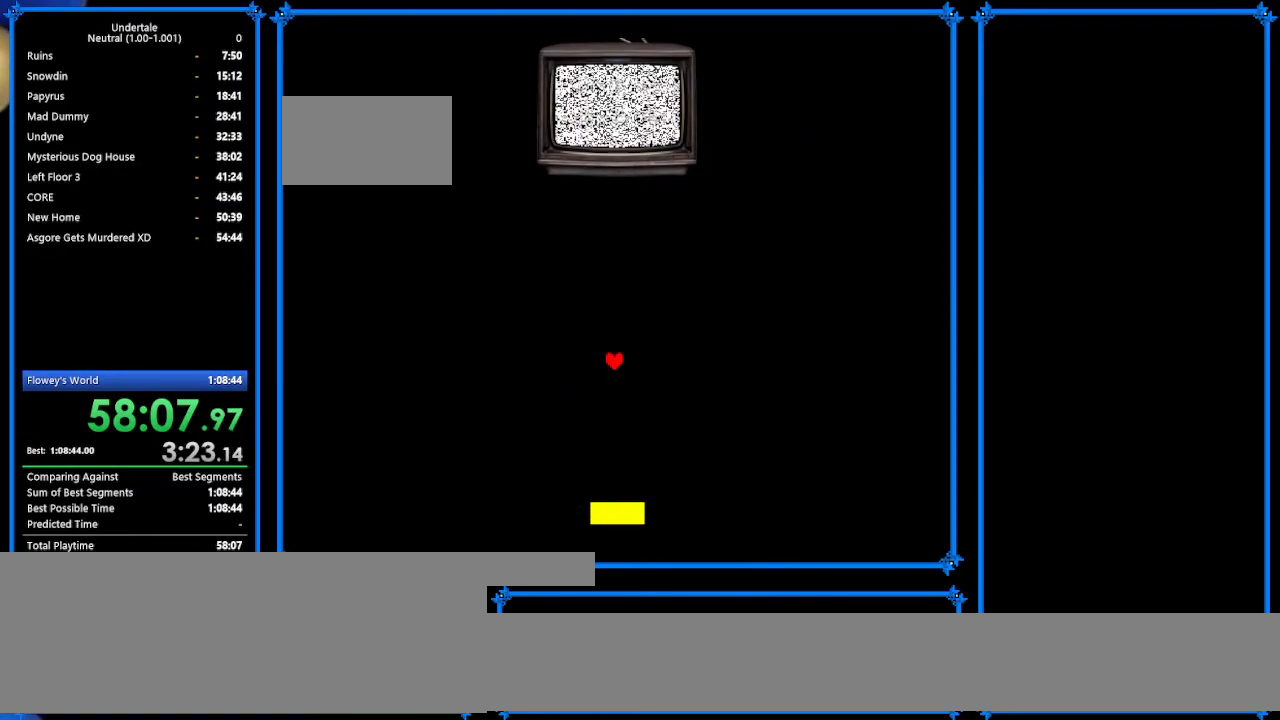
{"keys": ["up"], "events": [[33, "right", "down"], [133, "right", "up"]]}
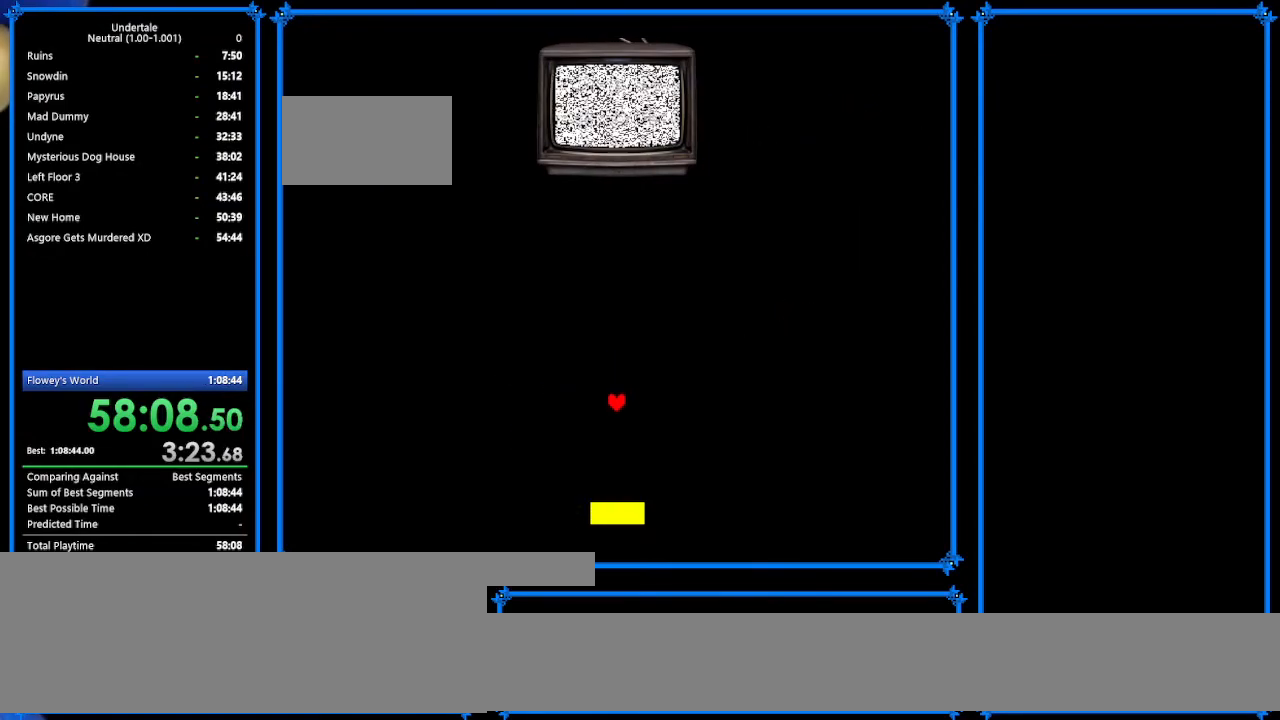
{"keys": ["up"], "events": []}
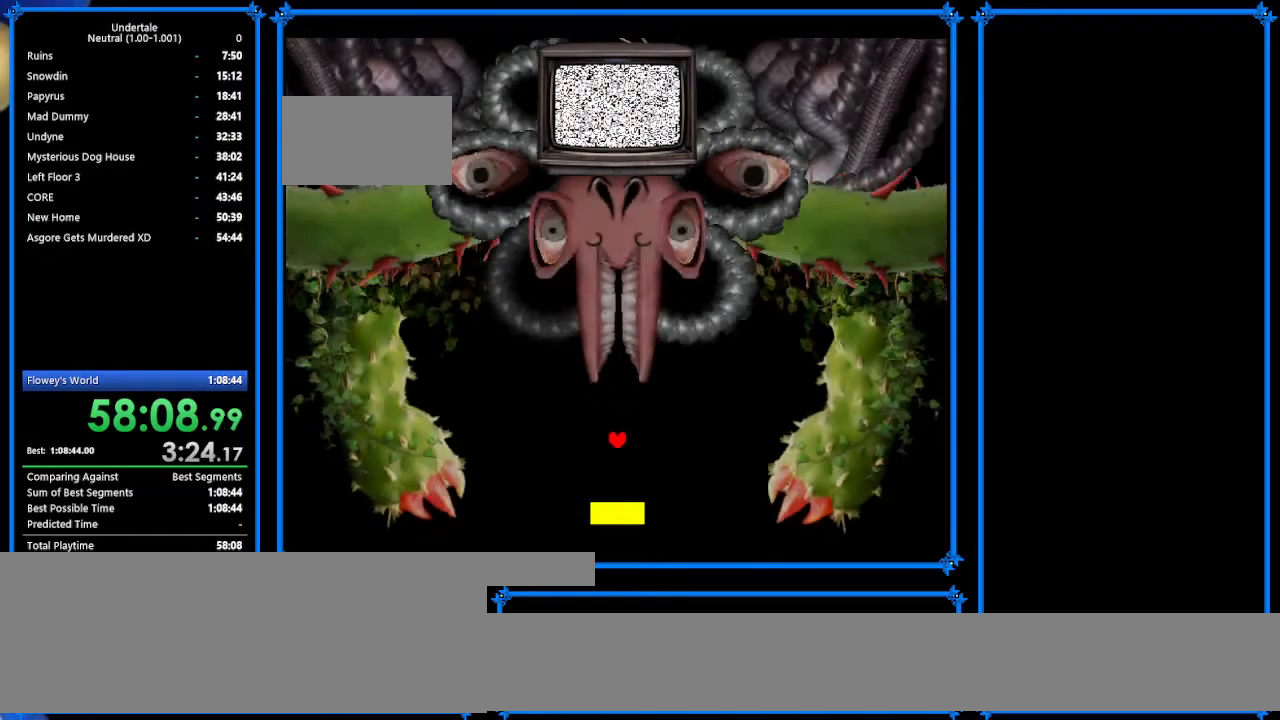
{"keys": ["up"], "events": []}
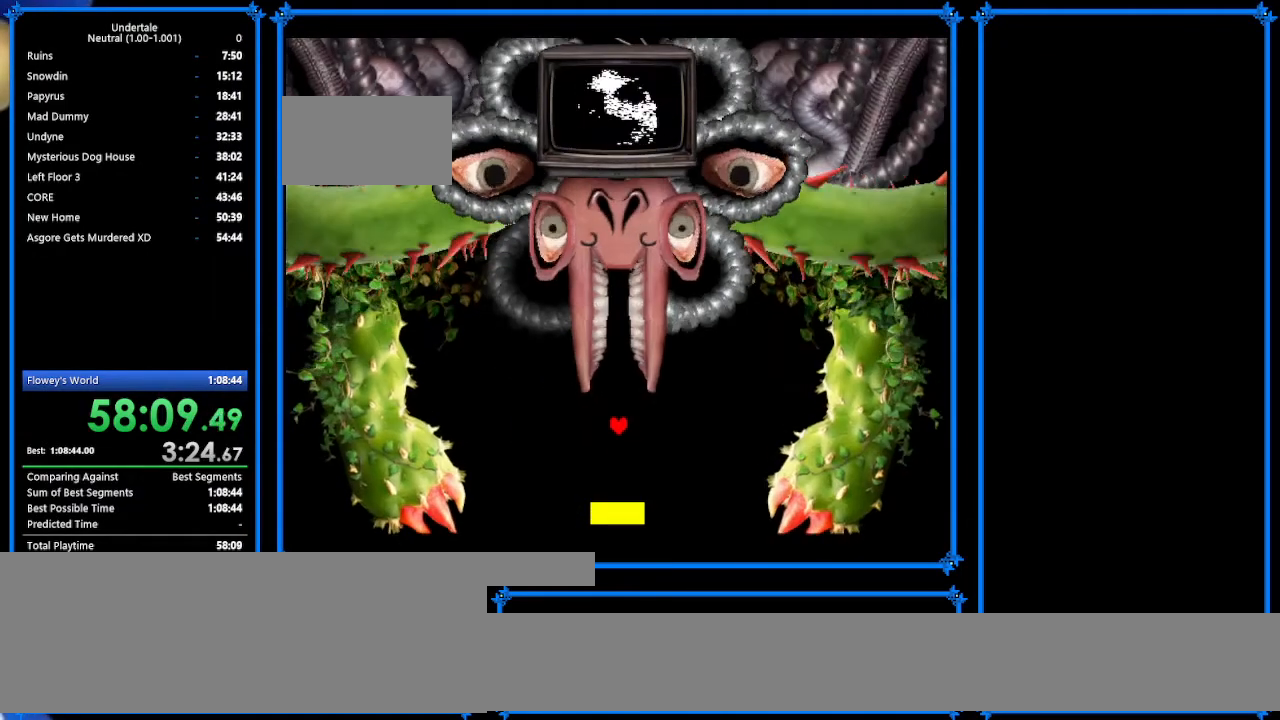
{"keys": ["up"], "events": []}
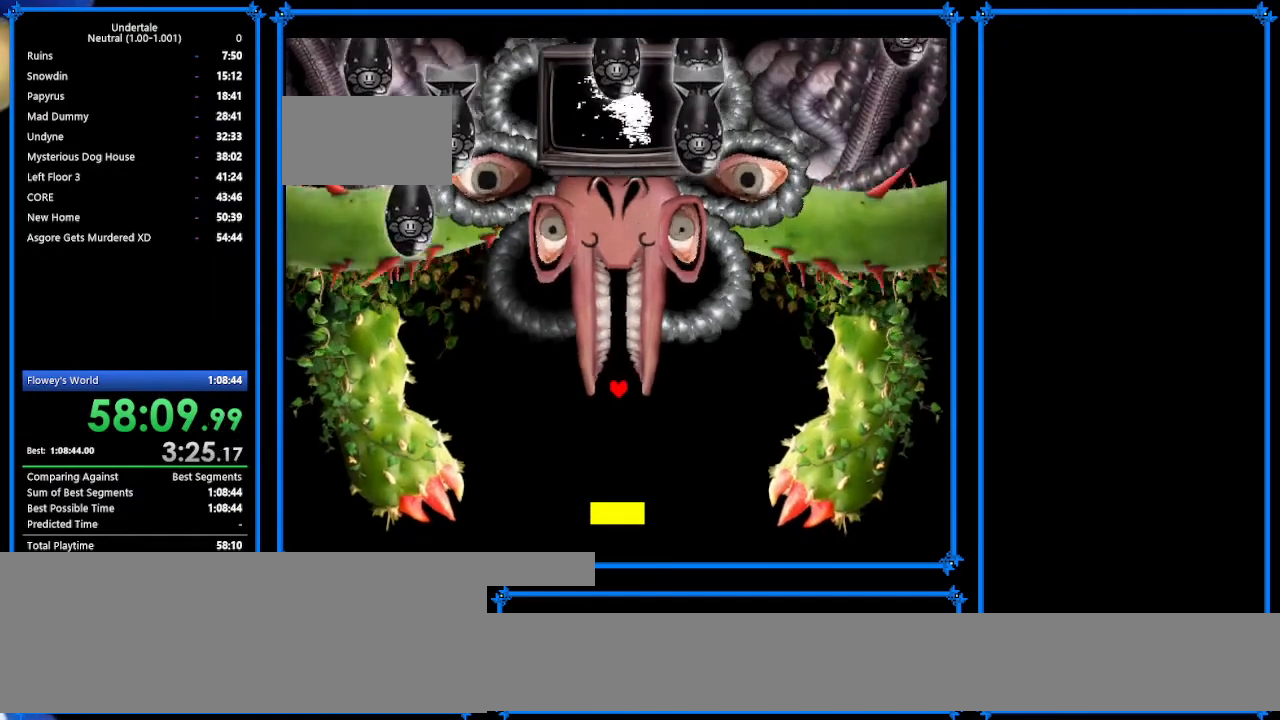
{"keys": ["down", "left"], "events": [[33, "down", "down"], [33, "up", "up"], [367, "down", "up"], [467, "down", "down"], [467, "left", "down"]]}
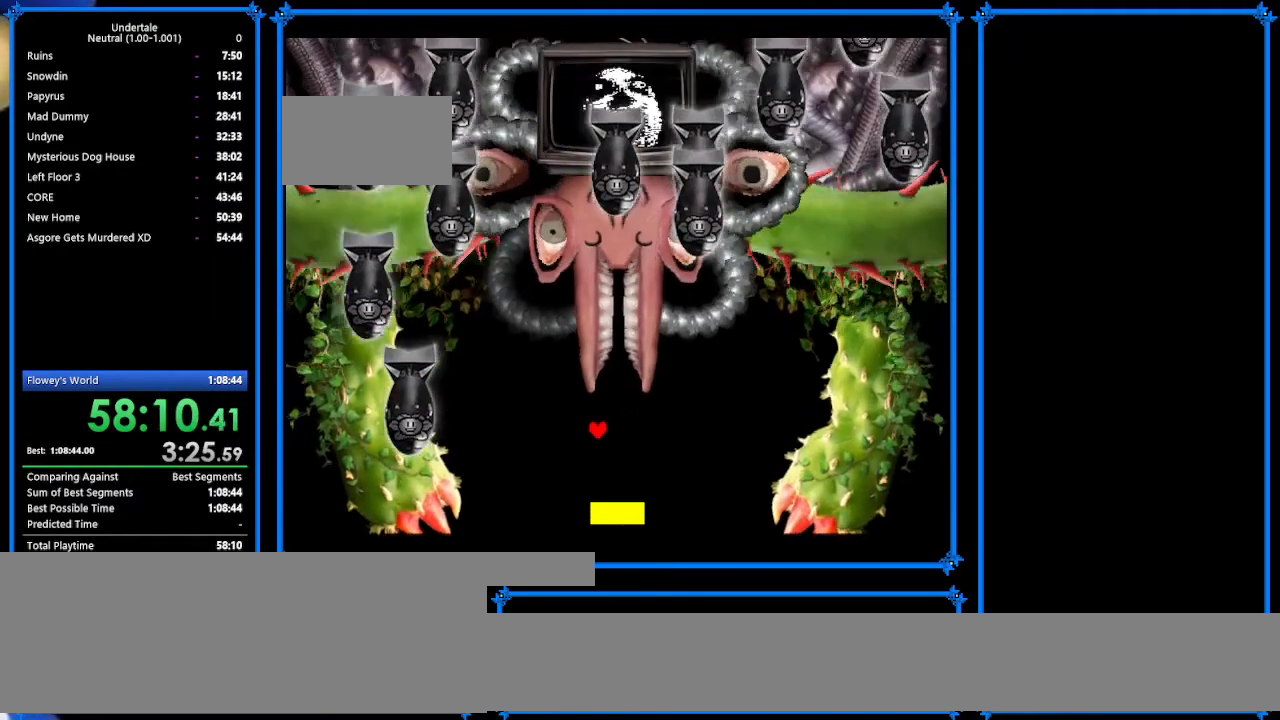
{"keys": ["left", "up"], "events": [[67, "down", "up"], [67, "up", "down"], [300, "left", "up"], [433, "left", "down"]]}
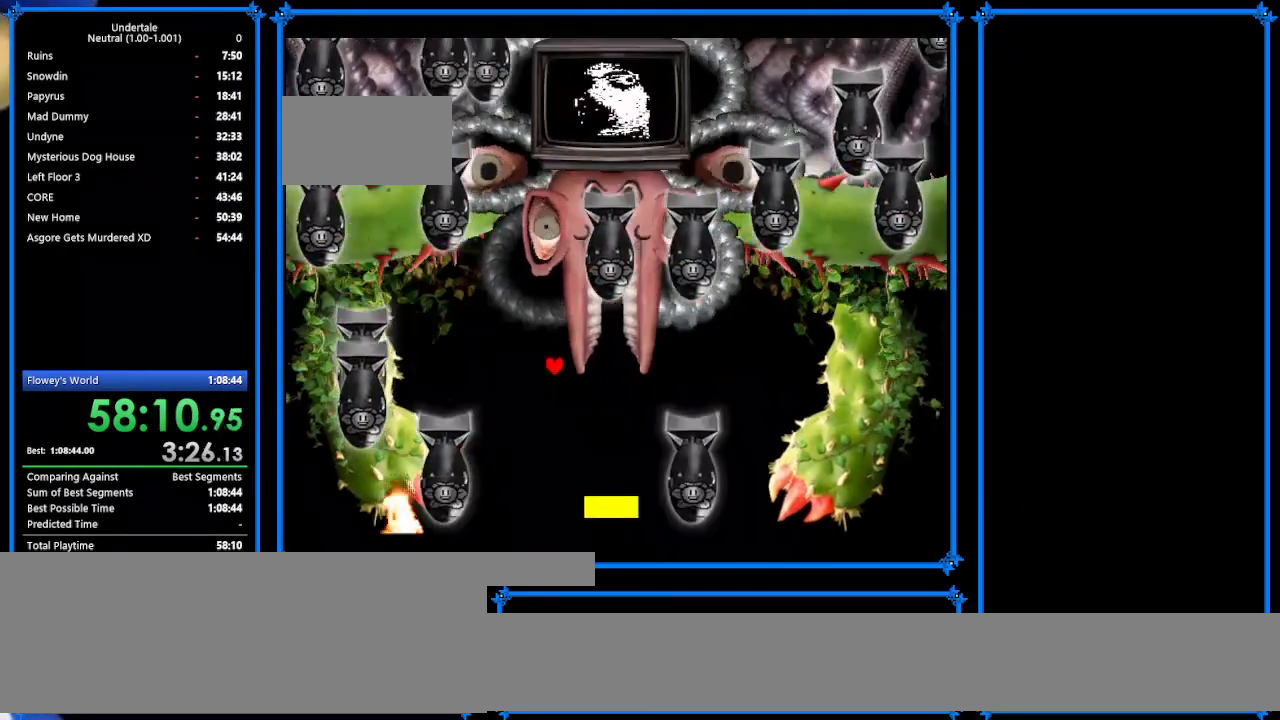
{"keys": [], "events": [[67, "left", "up"], [467, "up", "up"]]}
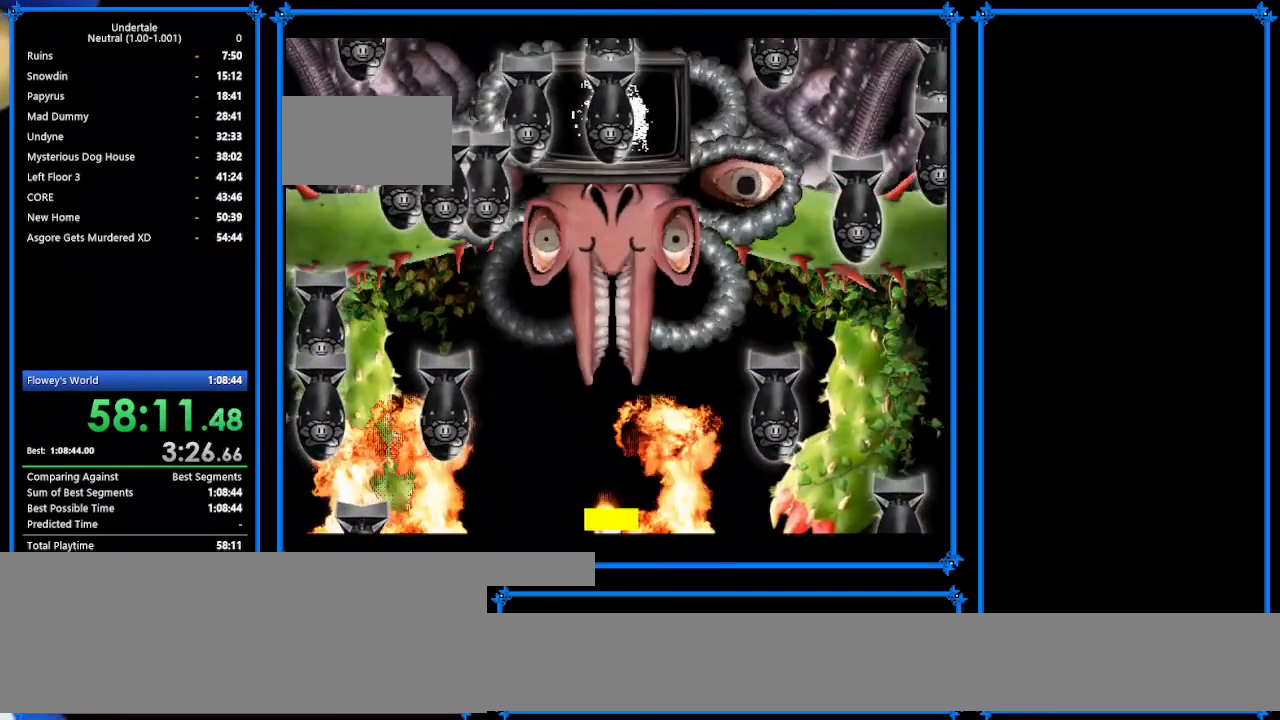
{"keys": ["right"], "events": [[167, "right", "down"]]}
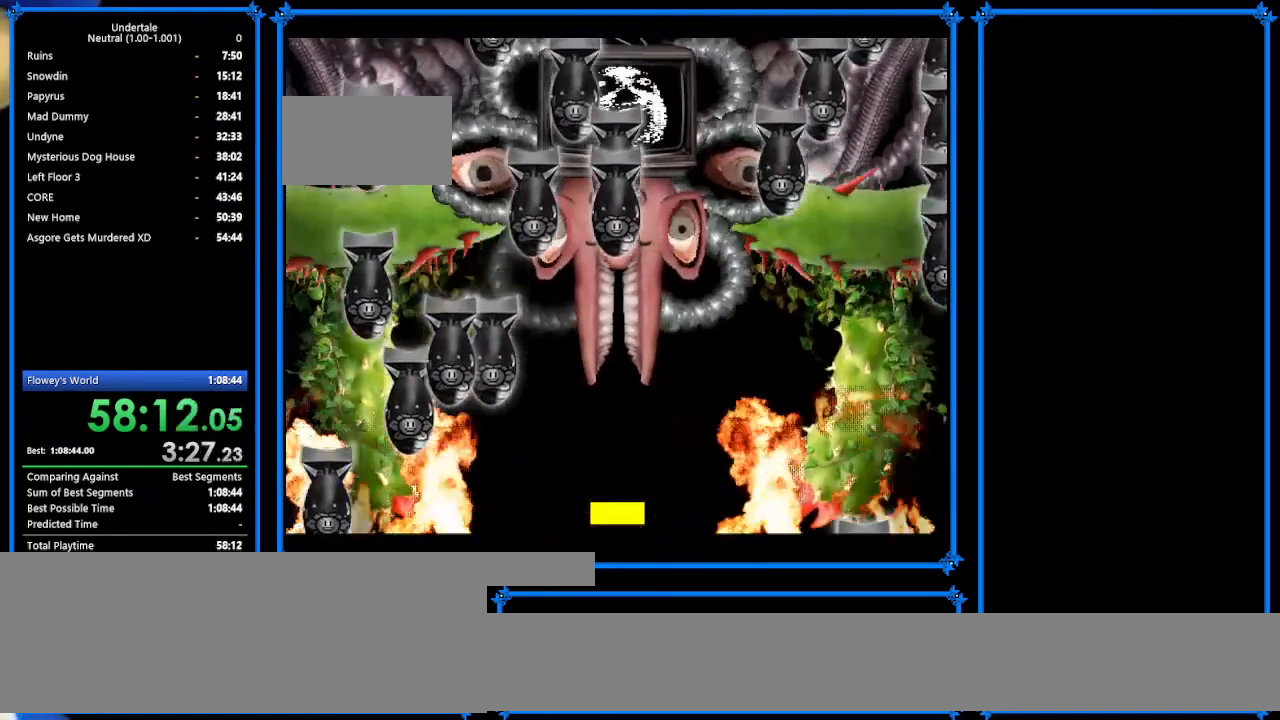
{"keys": [], "events": [[433, "right", "up"]]}
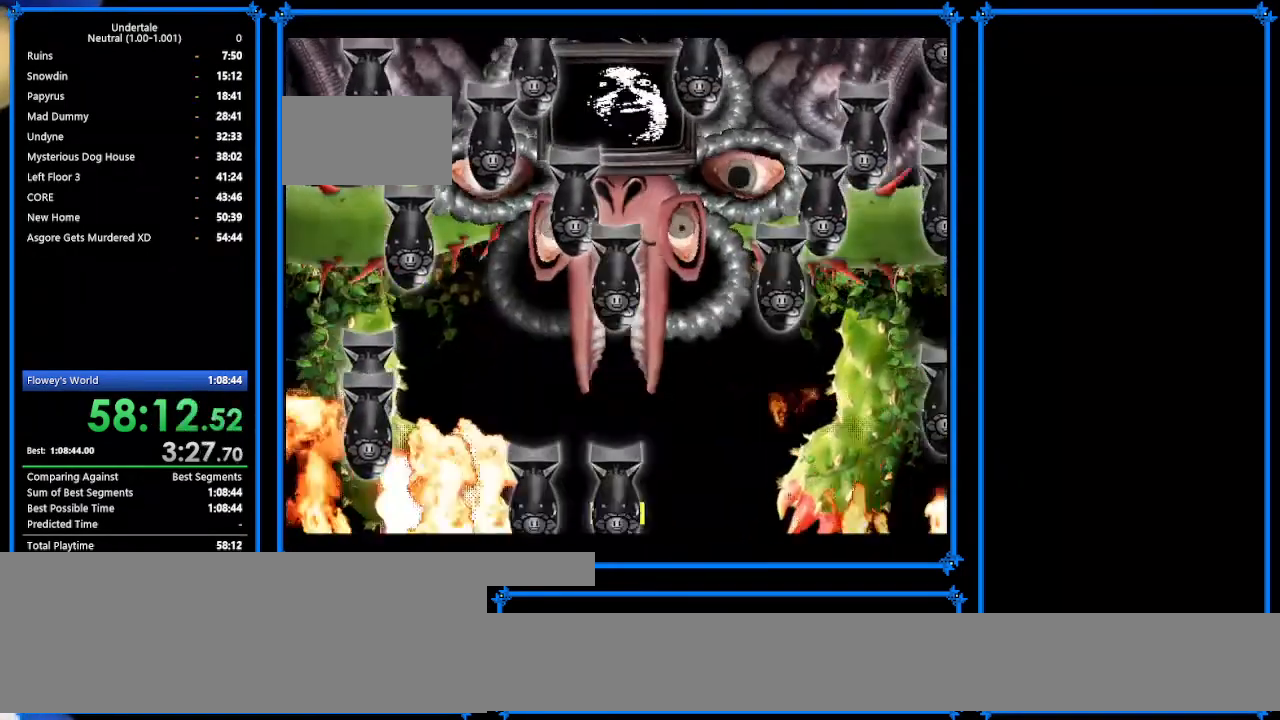
{"keys": ["left"], "events": [[200, "down", "down"], [267, "down", "up"], [467, "left", "down"]]}
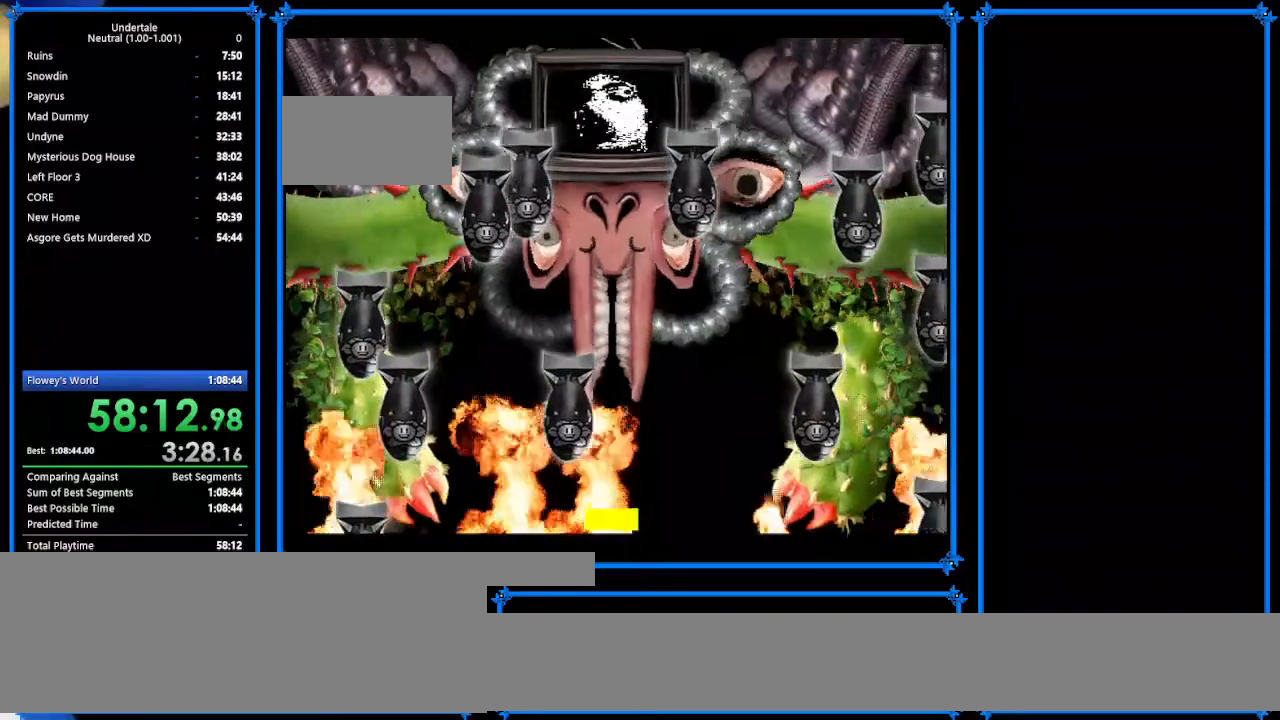
{"keys": [], "events": [[100, "left", "up"]]}
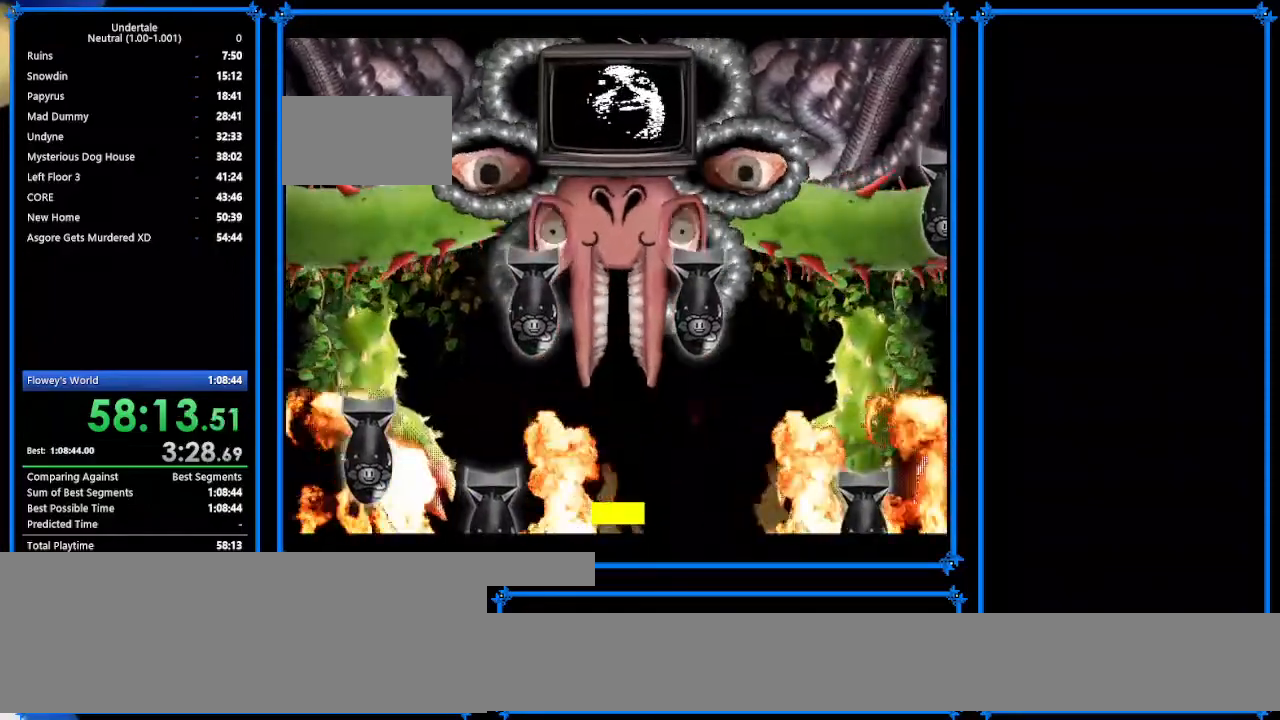
{"keys": ["left"], "events": [[133, "left", "down"]]}
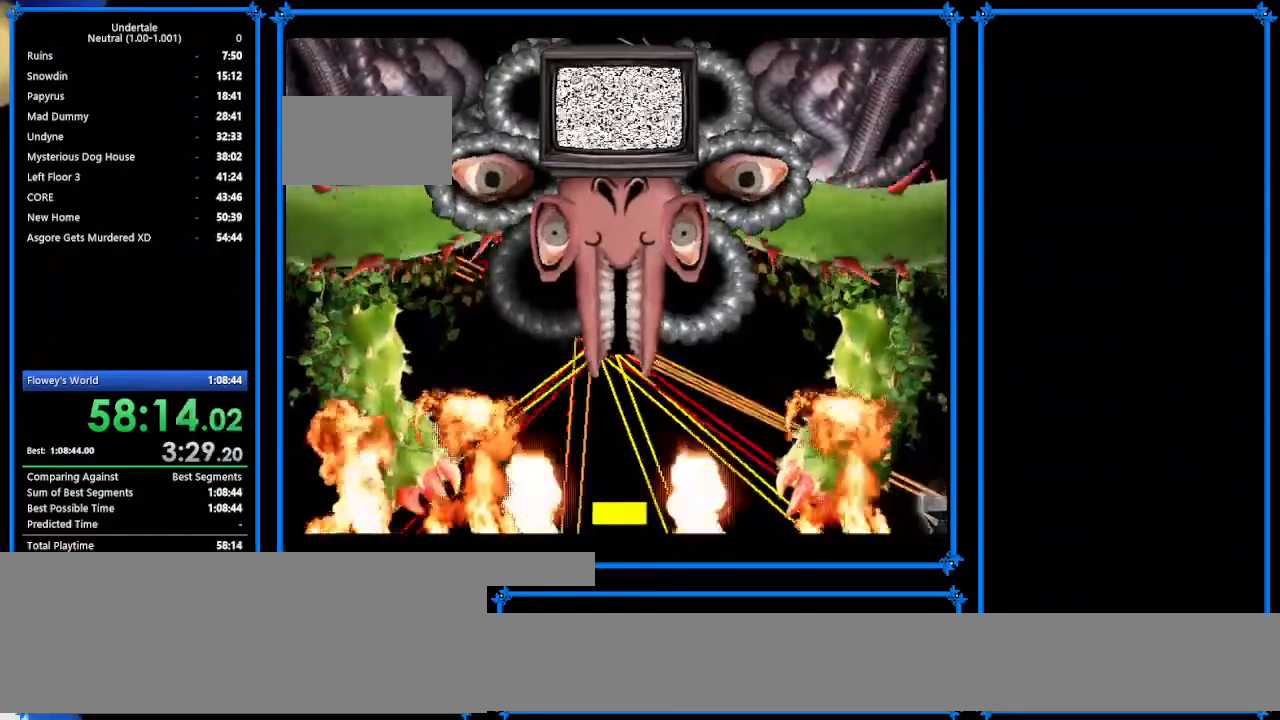
{"keys": ["down", "left"], "events": [[233, "down", "down"], [233, "left", "up"], [333, "left", "down"]]}
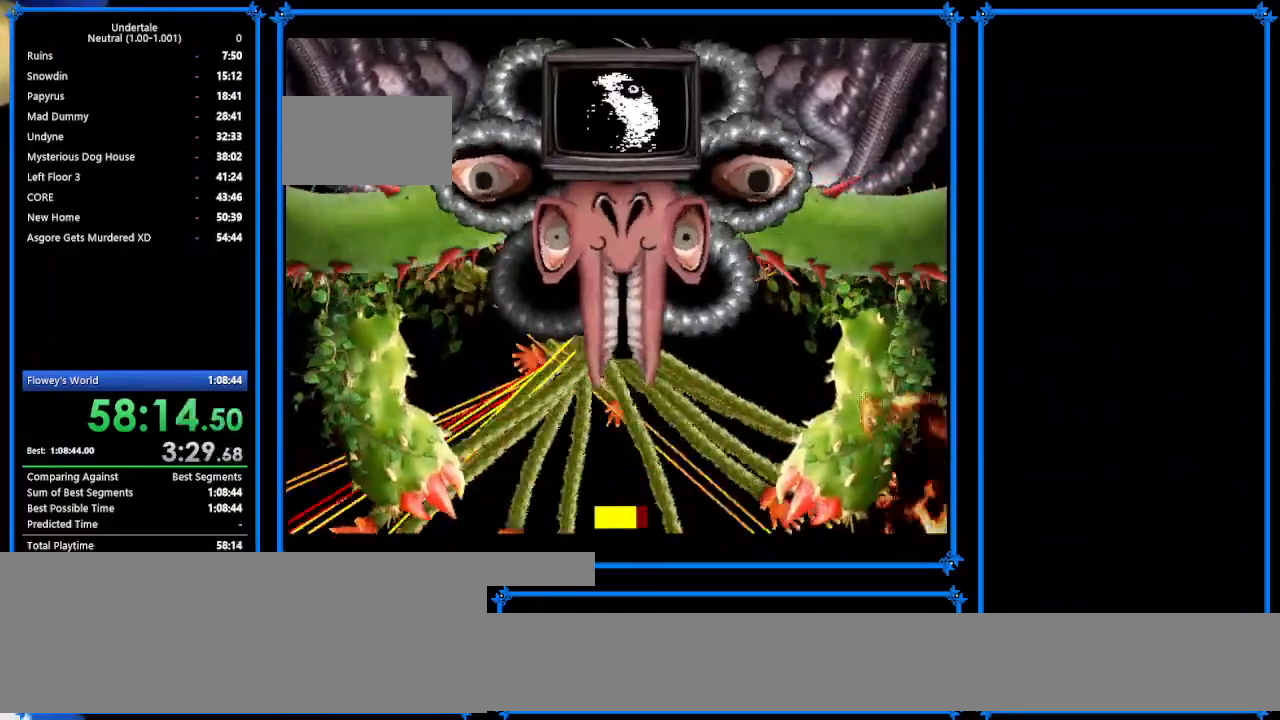
{"keys": ["left"], "events": [[100, "down", "up"]]}
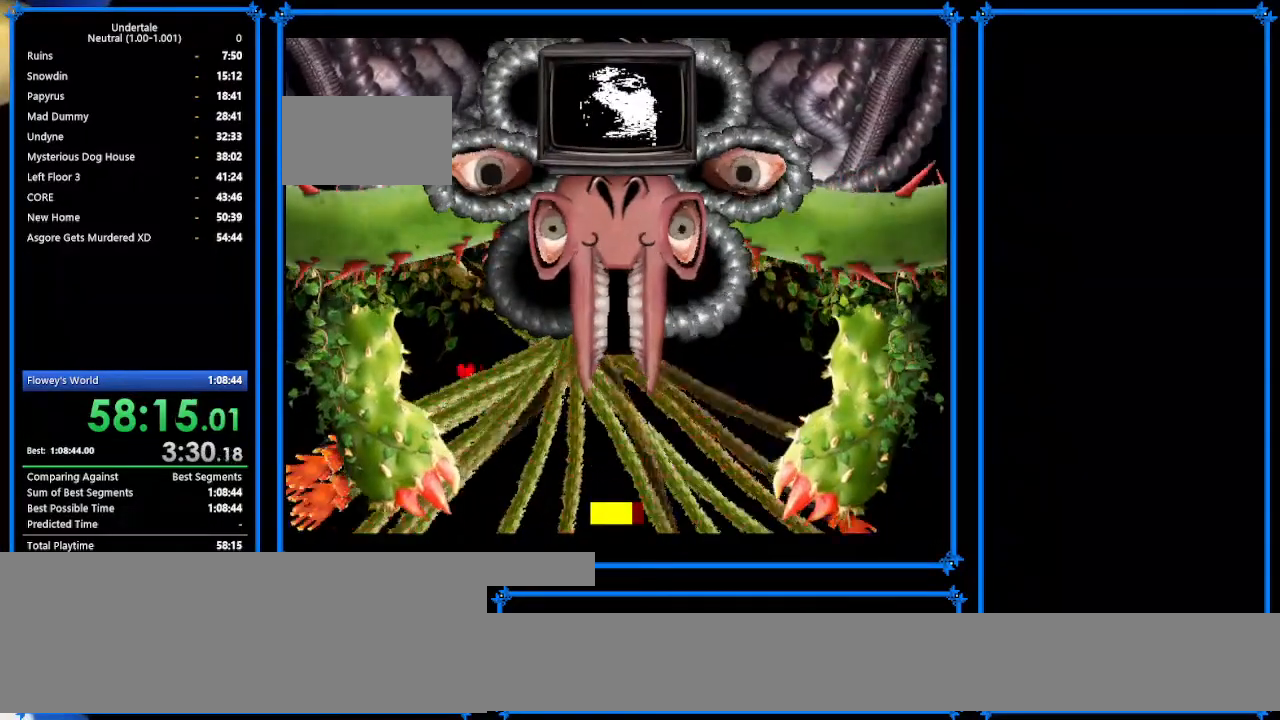
{"keys": ["right"], "events": [[300, "left", "up"], [400, "up", "down"], [467, "right", "down"], [467, "up", "up"]]}
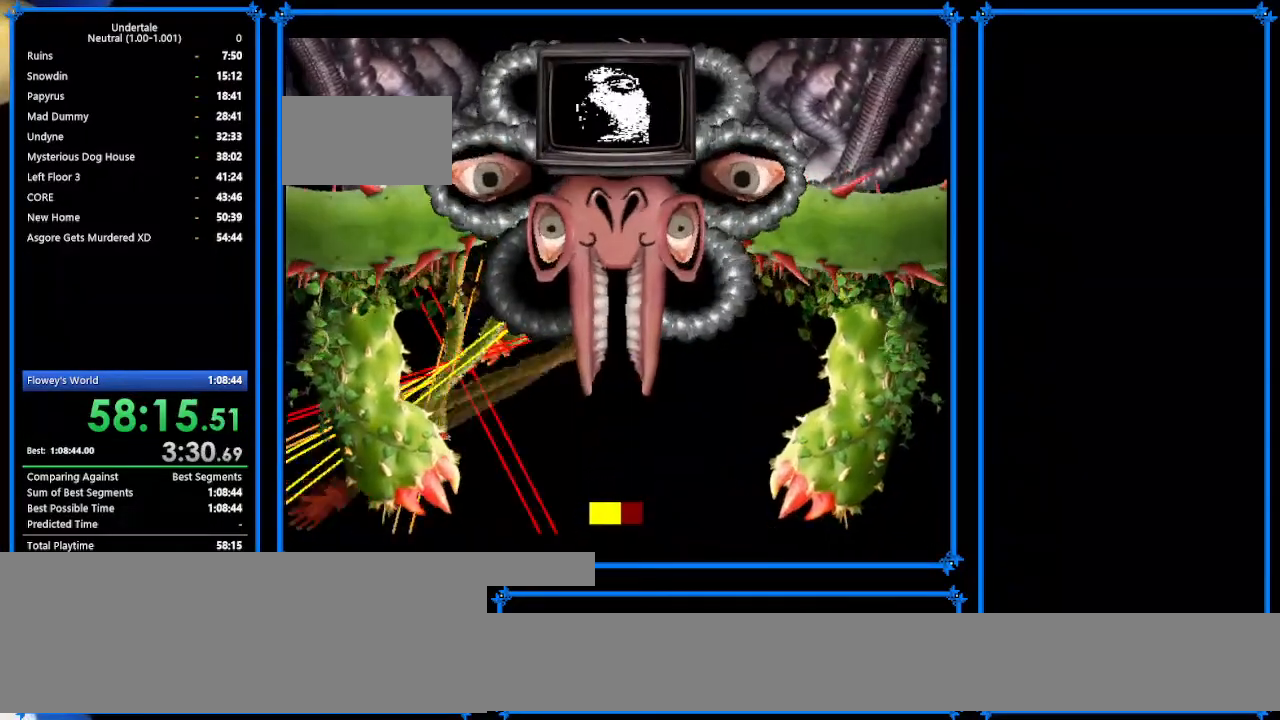
{"keys": ["down", "right"], "events": [[233, "down", "down"]]}
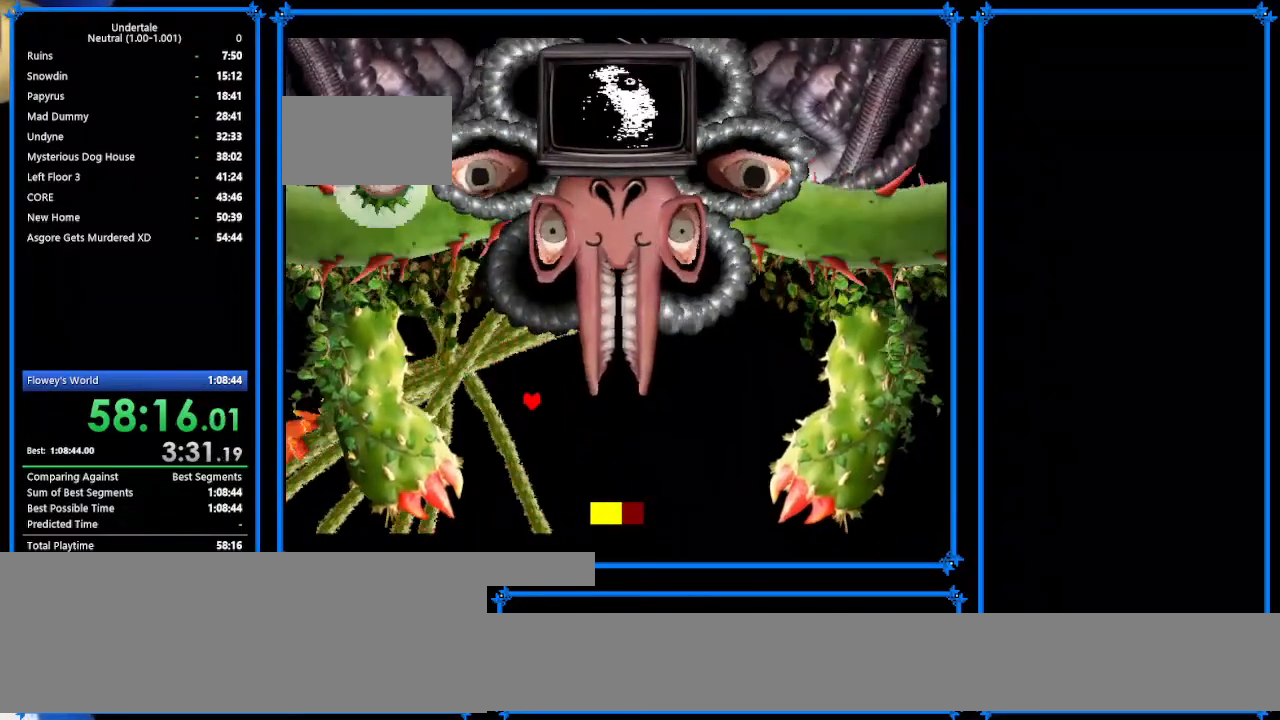
{"keys": ["right"], "events": [[67, "down", "up"], [300, "down", "down"], [467, "down", "up"]]}
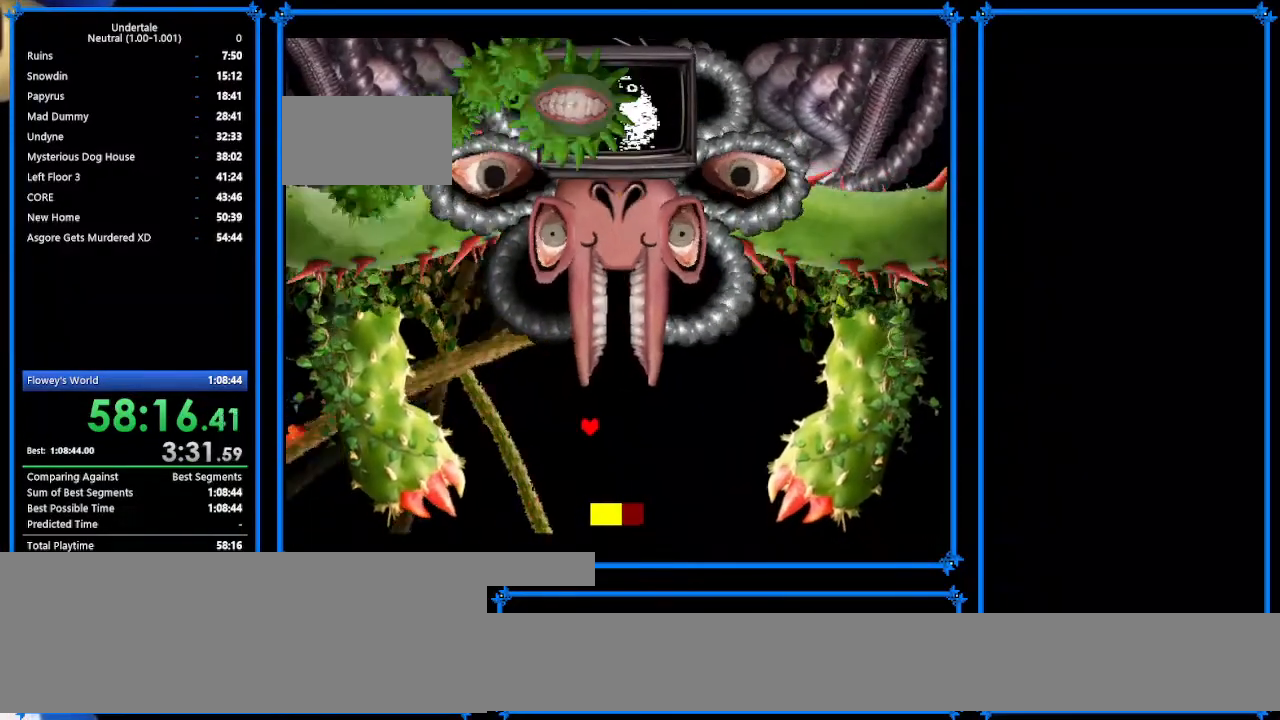
{"keys": ["down", "left"], "events": [[200, "left", "down"], [200, "right", "up"], [333, "down", "down"]]}
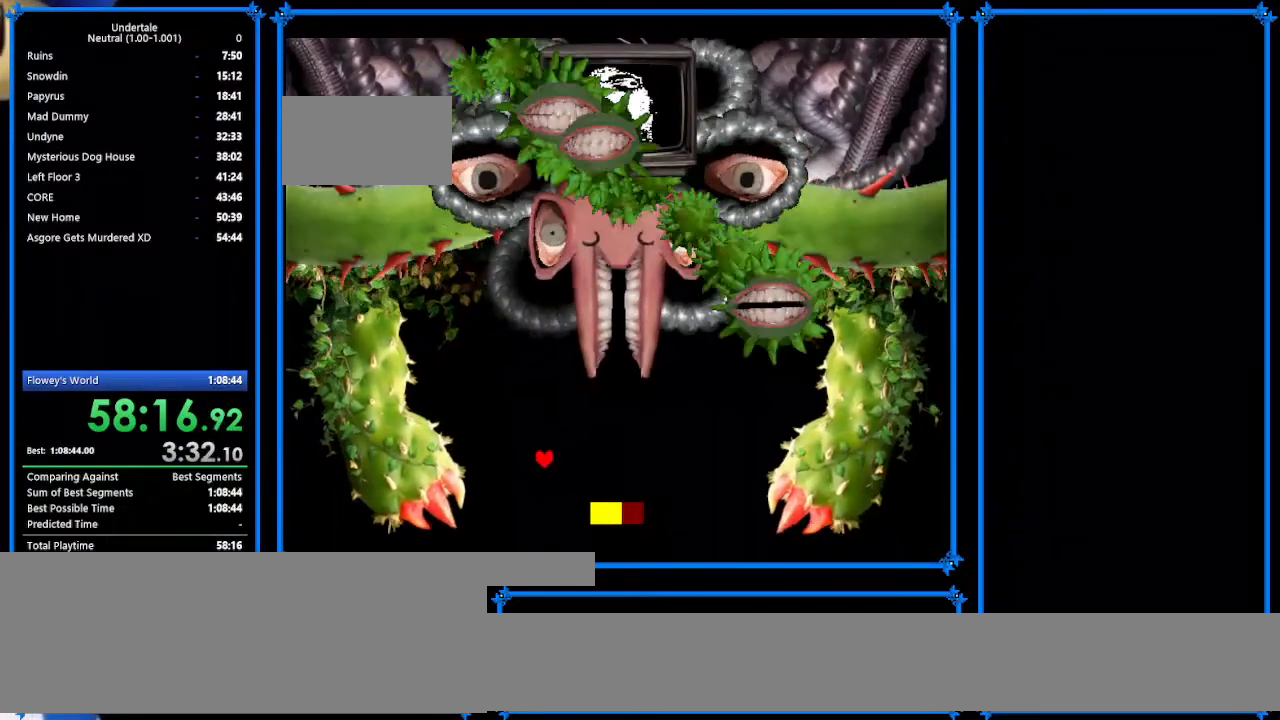
{"keys": ["down", "right"], "events": [[467, "left", "up"], [467, "right", "down"]]}
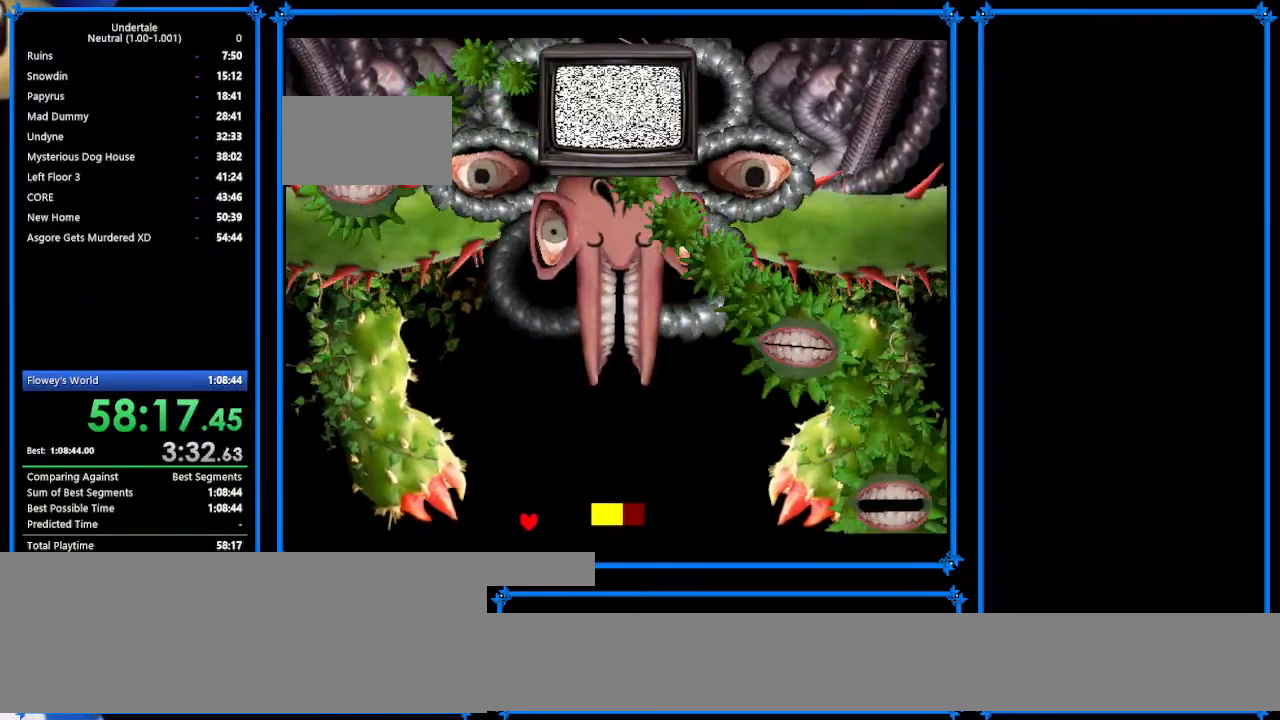
{"keys": ["down", "right"], "events": []}